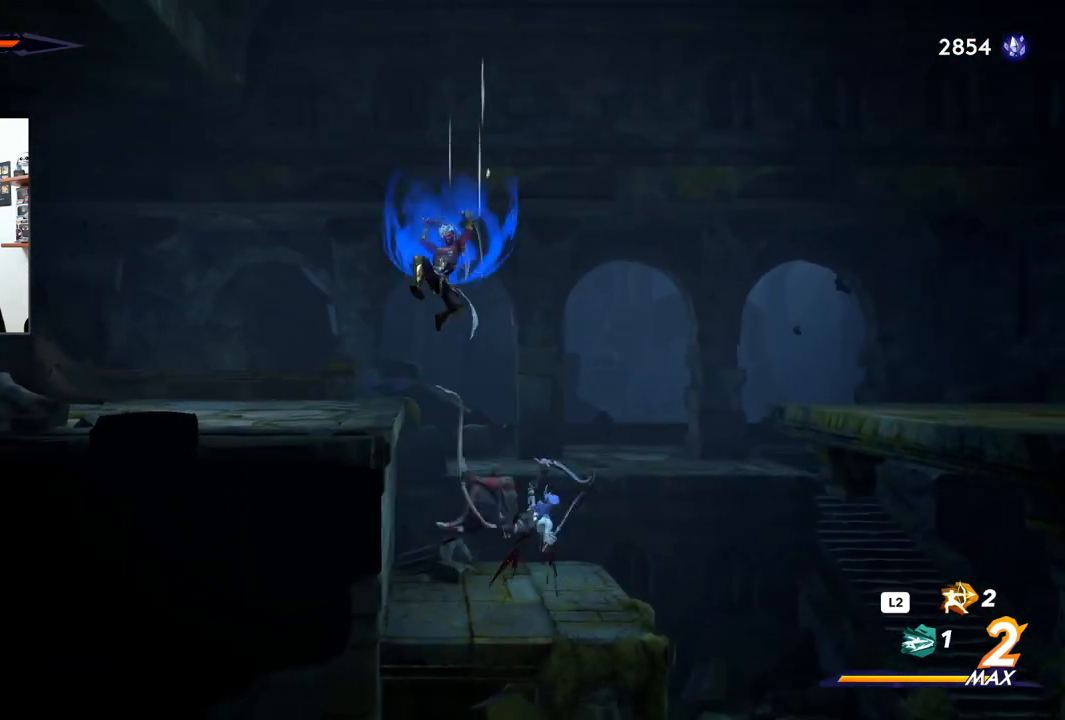
Gameplay with a controller (PlayStation layout); each line is a JSON object with the inputs held at the frame after it. "events" lists button and stick changes between this image and that frame as [ms after this image, input, new state], when the widget could be followed in between. Not read: TOUCHPAD.
{"buttons": [], "left_stick": "center", "right_stick": "center", "events": [[417, "left_stick", "center"], [433, "SQUARE", "up"]]}
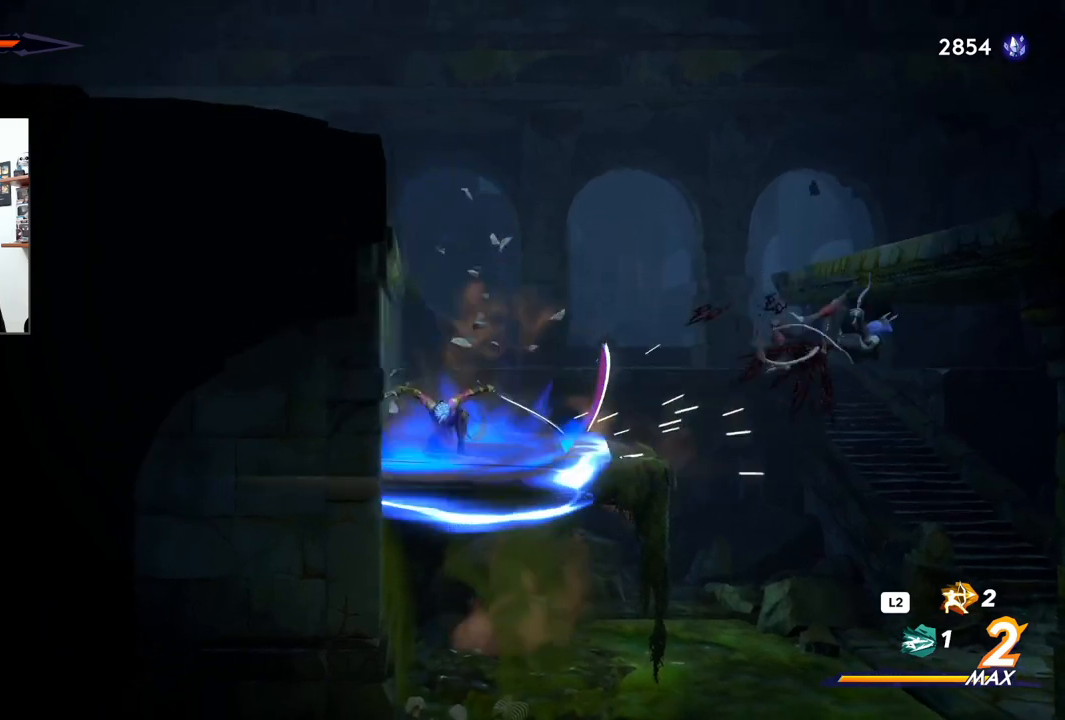
{"buttons": ["CROSS"], "left_stick": "right", "right_stick": "center", "events": [[33, "left_stick", "right"], [450, "CROSS", "down"]]}
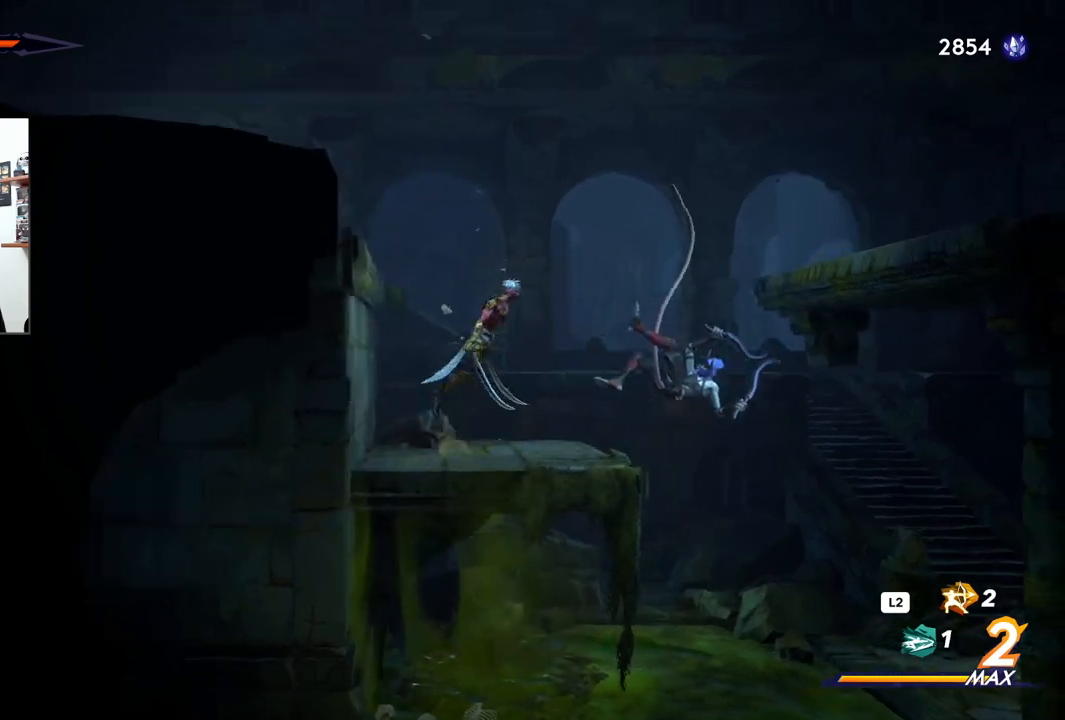
{"buttons": ["SQUARE"], "left_stick": "down-left", "right_stick": "center", "events": [[300, "CROSS", "up"], [350, "left_stick", "down"], [450, "SQUARE", "down"], [500, "left_stick", "down-left"]]}
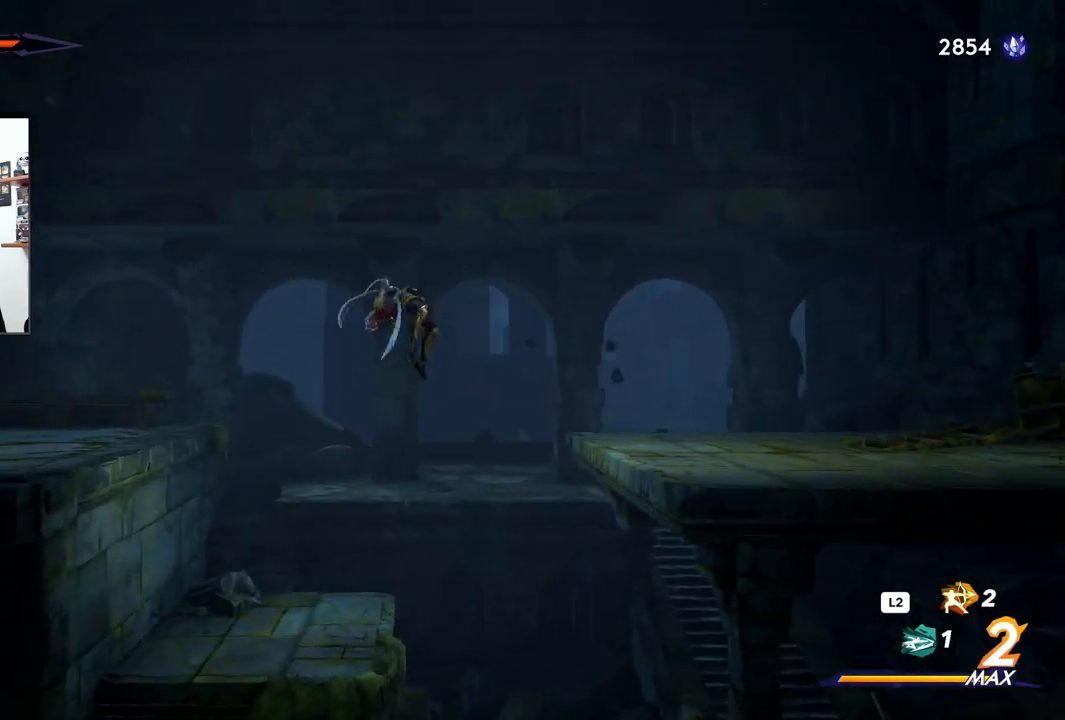
{"buttons": [], "left_stick": "left", "right_stick": "center", "events": [[50, "SQUARE", "up"], [150, "left_stick", "left"]]}
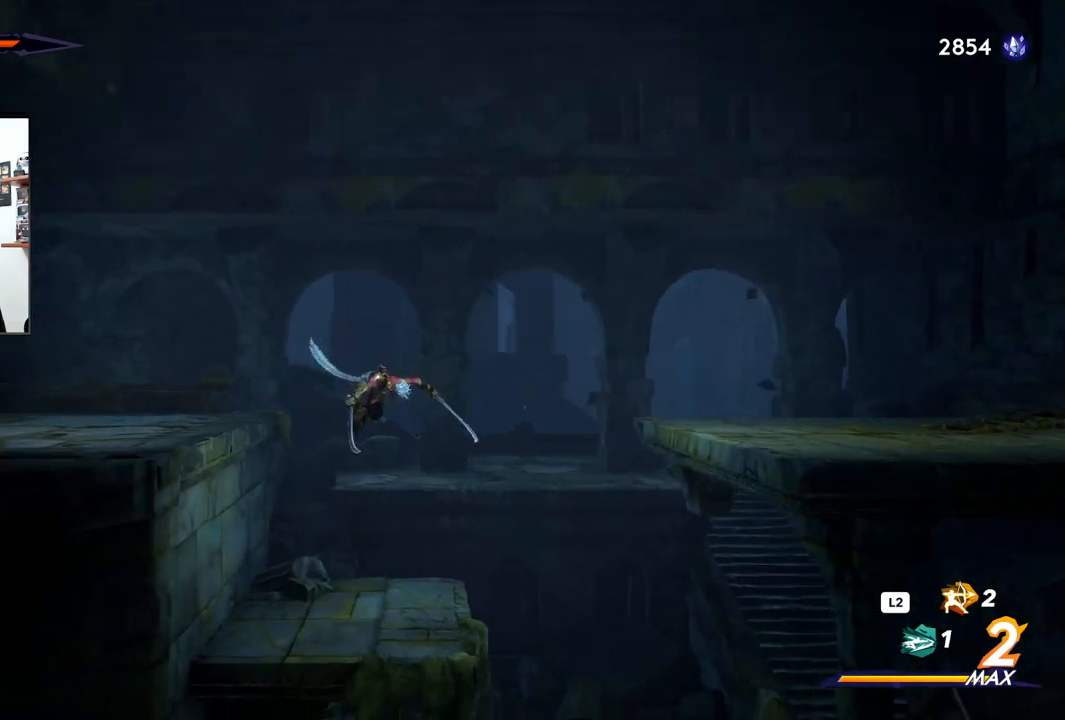
{"buttons": ["CROSS"], "left_stick": "left", "right_stick": "center", "events": [[267, "CROSS", "down"]]}
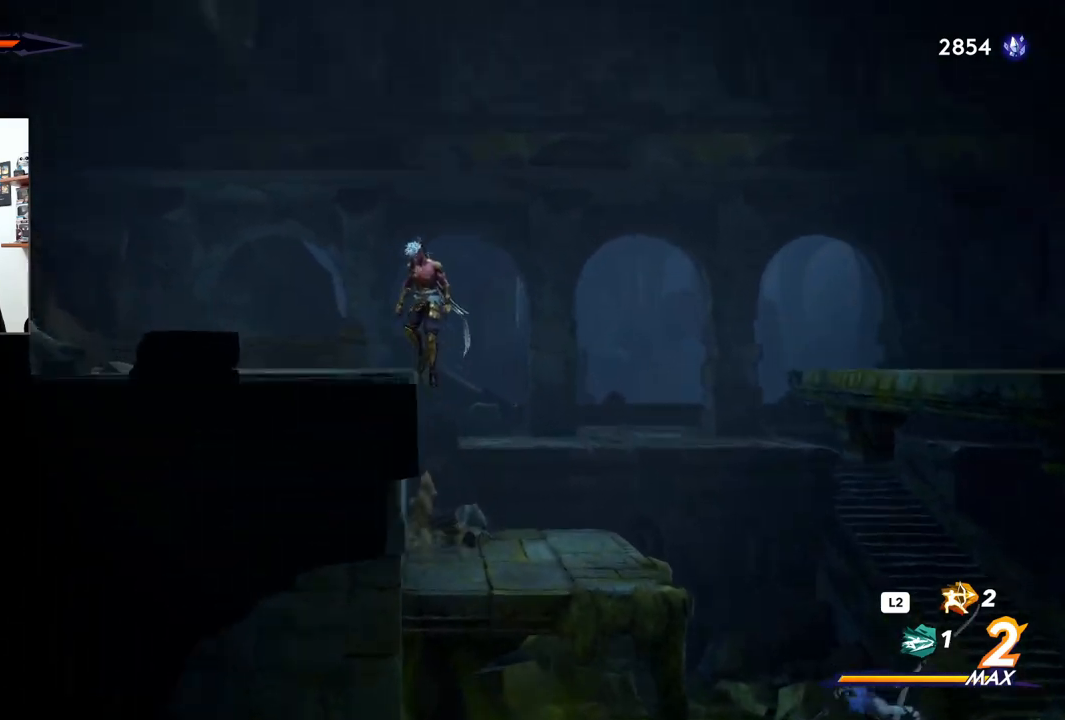
{"buttons": [], "left_stick": "left", "right_stick": "center", "events": [[150, "CROSS", "up"]]}
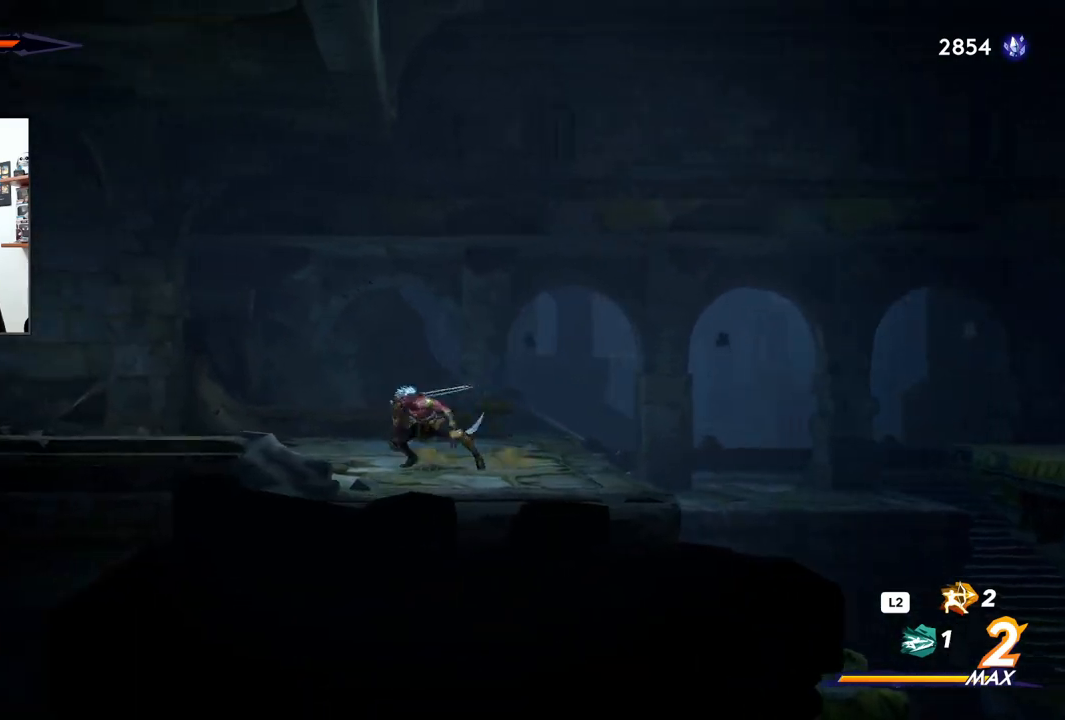
{"buttons": [], "left_stick": "left", "right_stick": "center", "events": []}